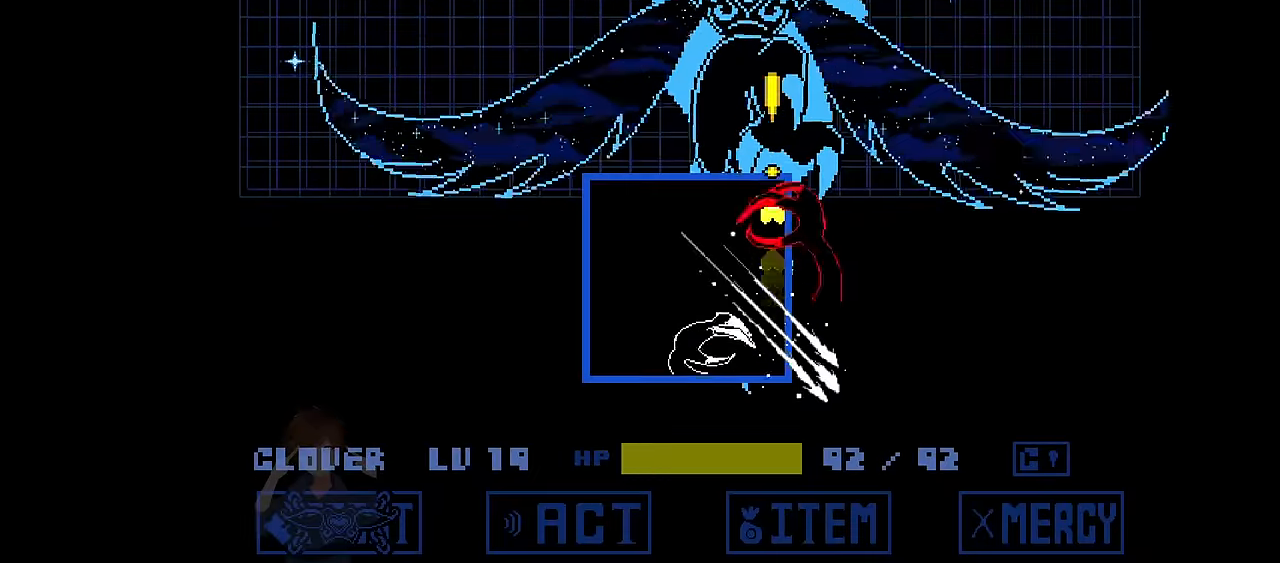
Gameplay with keyboard; each line is a JSON object with the keys held at the frame after it. "events" lists presses ("down") and releases ("up") of "c", "down", "left", "right", "up", "x" and "z" between this image and that frame as [ms after this image, input, new state], when the widget could be followed in between. No other keys are recorded. Mouse input is not recorded.
{"keys": ["down", "x"], "events": [[33, "up", "up"], [33, "x", "up"], [166, "down", "down"], [166, "x", "down"]]}
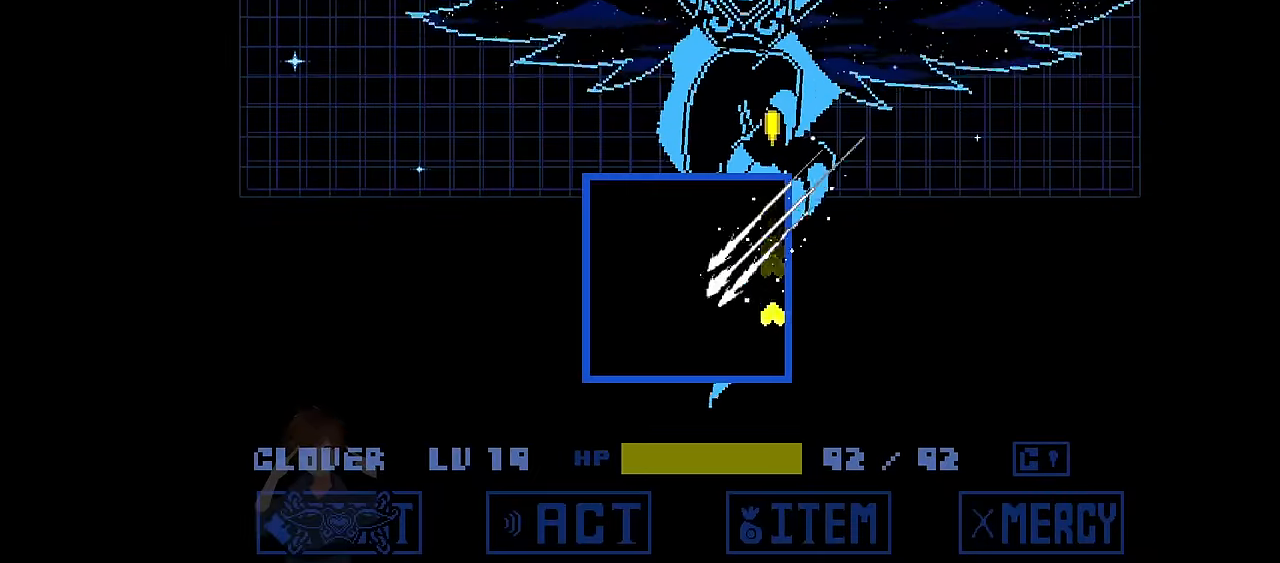
{"keys": ["up"], "events": [[33, "x", "up"], [100, "down", "up"], [100, "up", "down"], [133, "left", "down"], [200, "x", "down"], [400, "x", "up"], [434, "left", "up"]]}
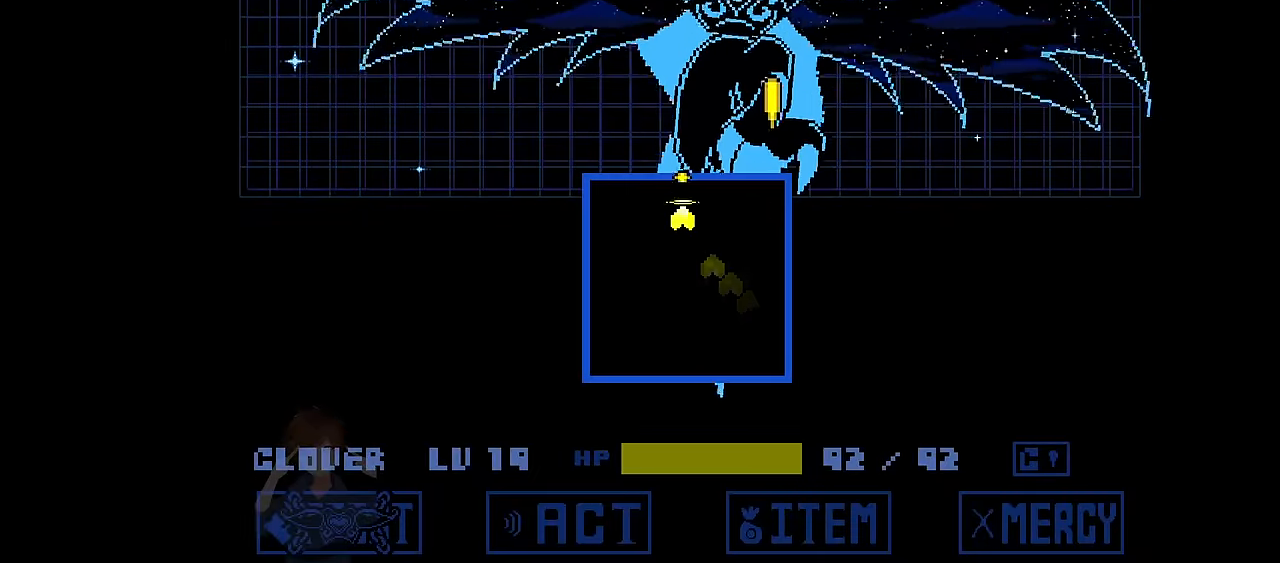
{"keys": [], "events": [[500, "up", "up"]]}
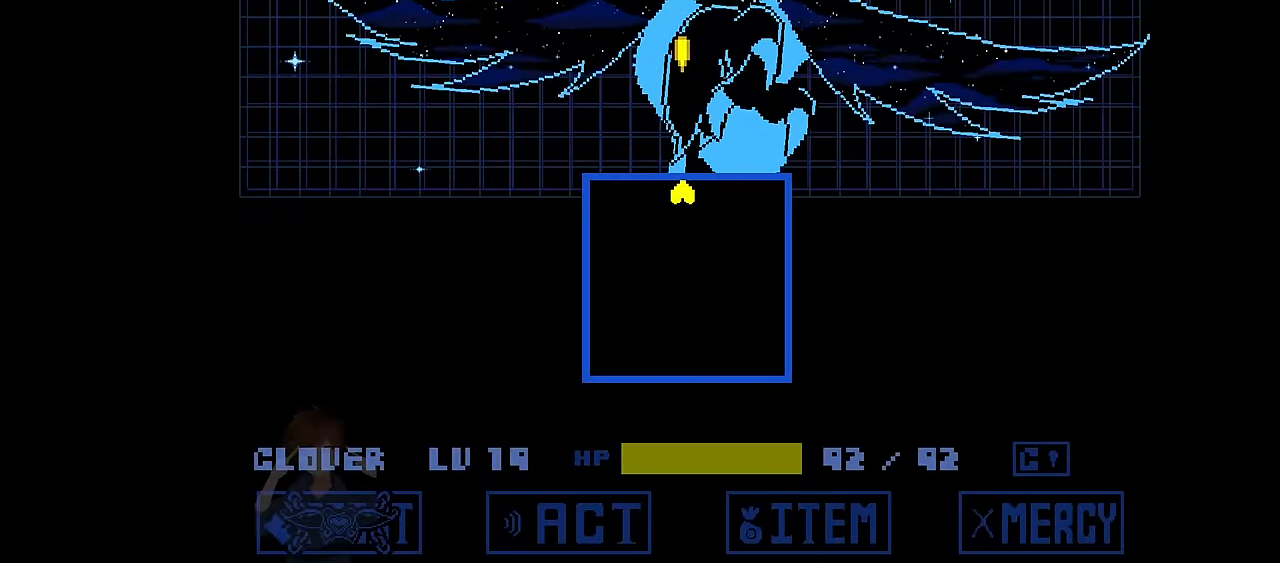
{"keys": [], "events": []}
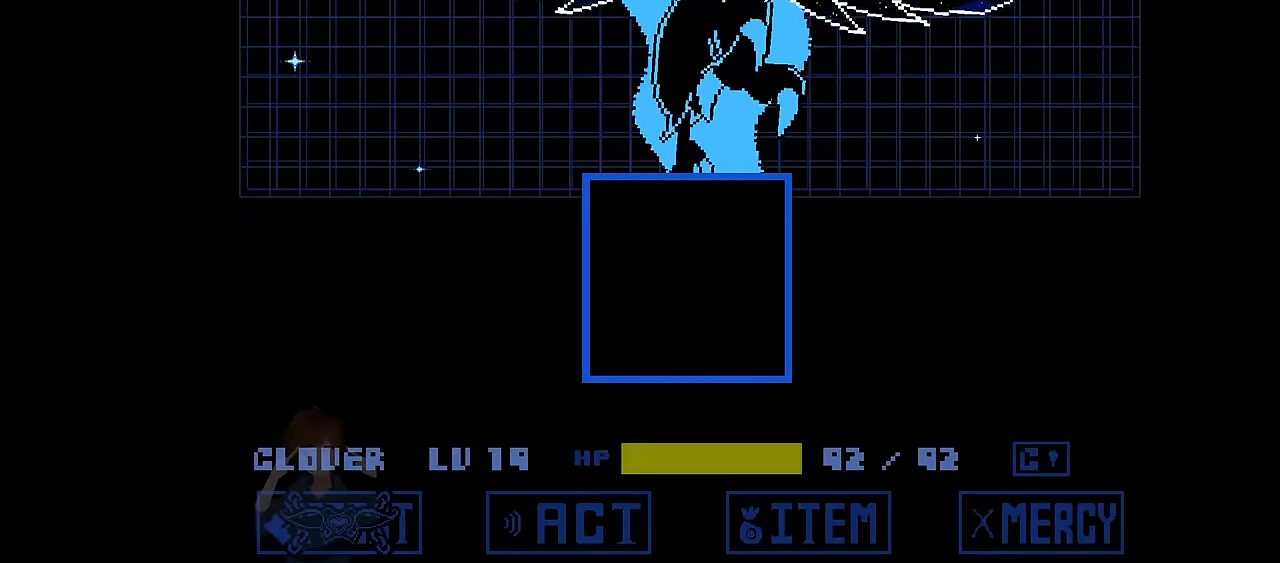
{"keys": [], "events": []}
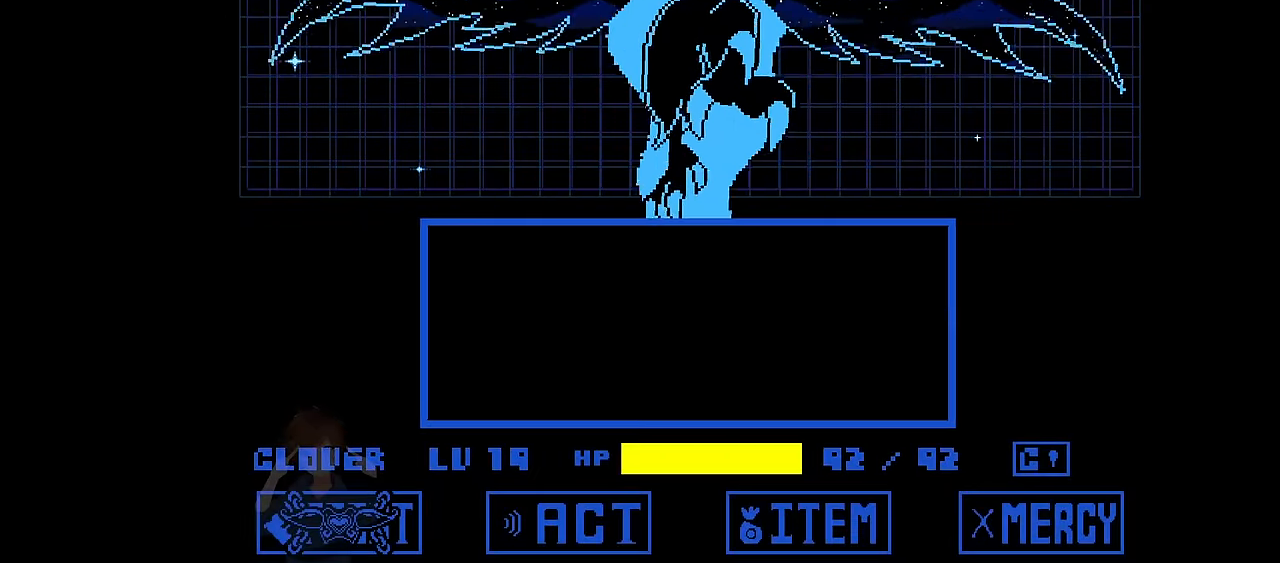
{"keys": [], "events": []}
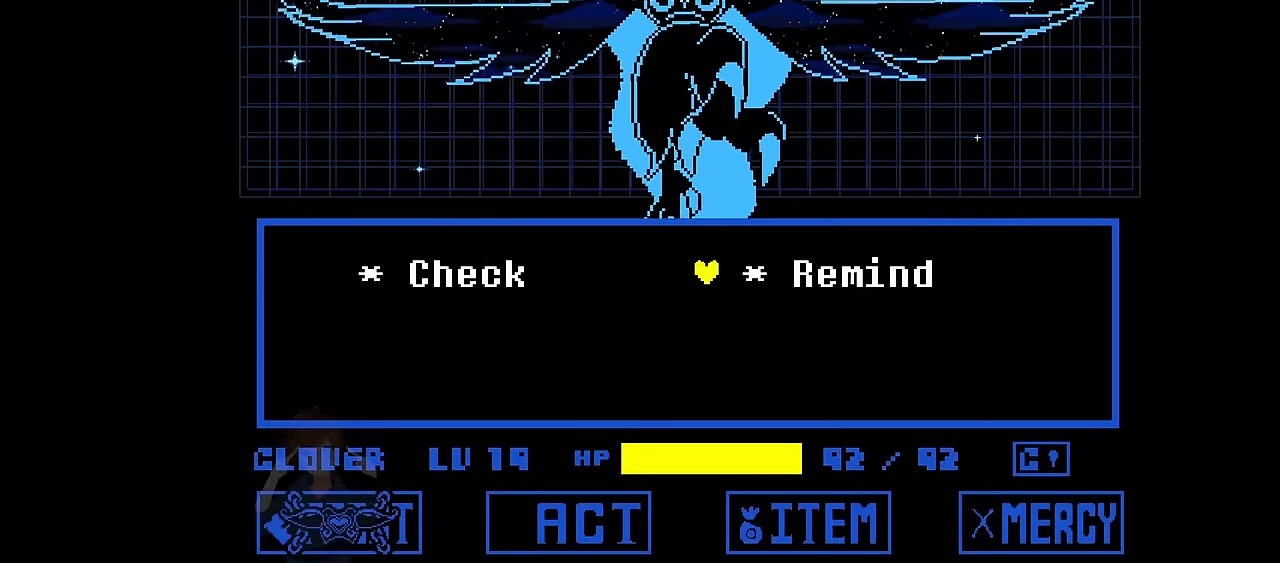
{"keys": [], "events": [[66, "z", "down"], [133, "z", "up"], [166, "x", "down"], [233, "z", "down"], [266, "x", "up"], [300, "z", "up"]]}
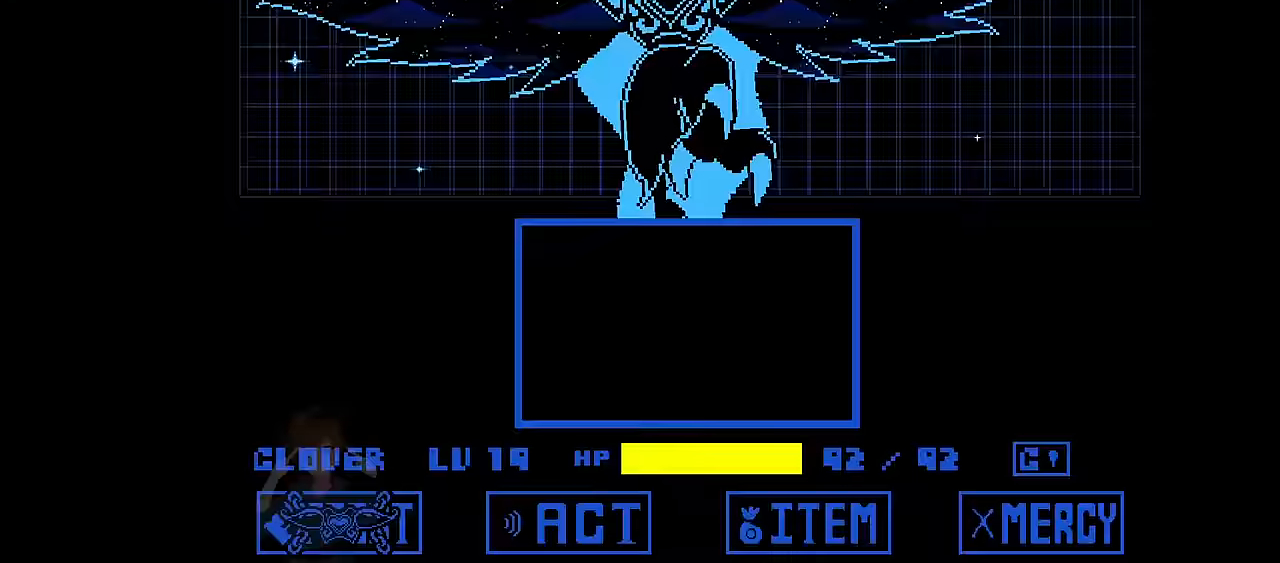
{"keys": ["z"], "events": [[434, "z", "down"]]}
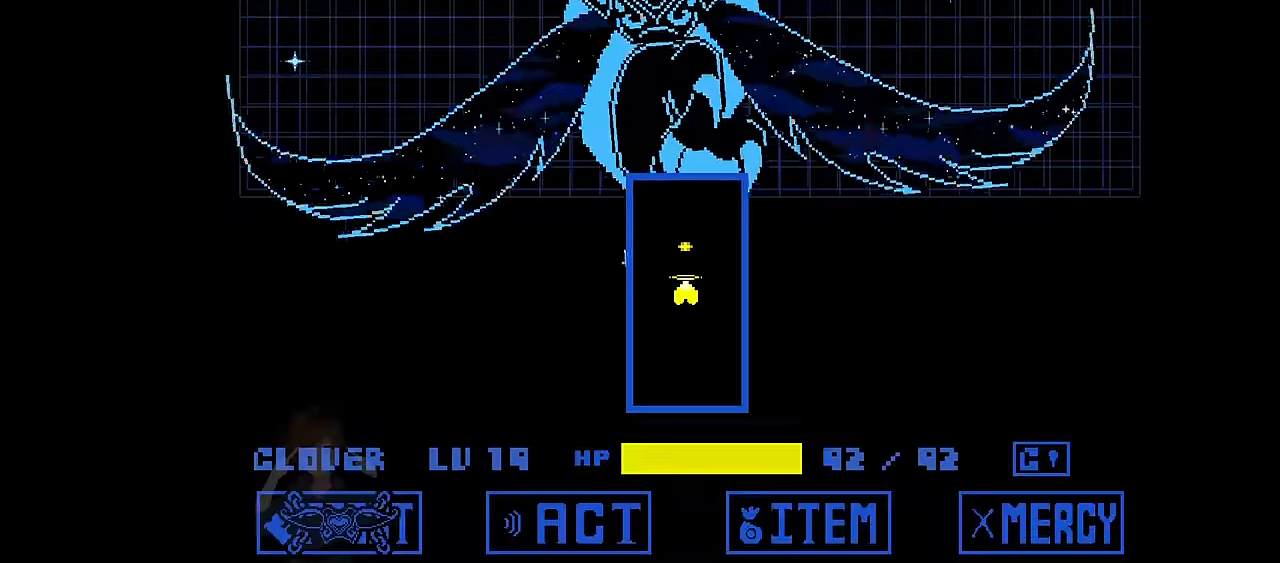
{"keys": ["down"], "events": [[233, "z", "up"], [333, "down", "down"]]}
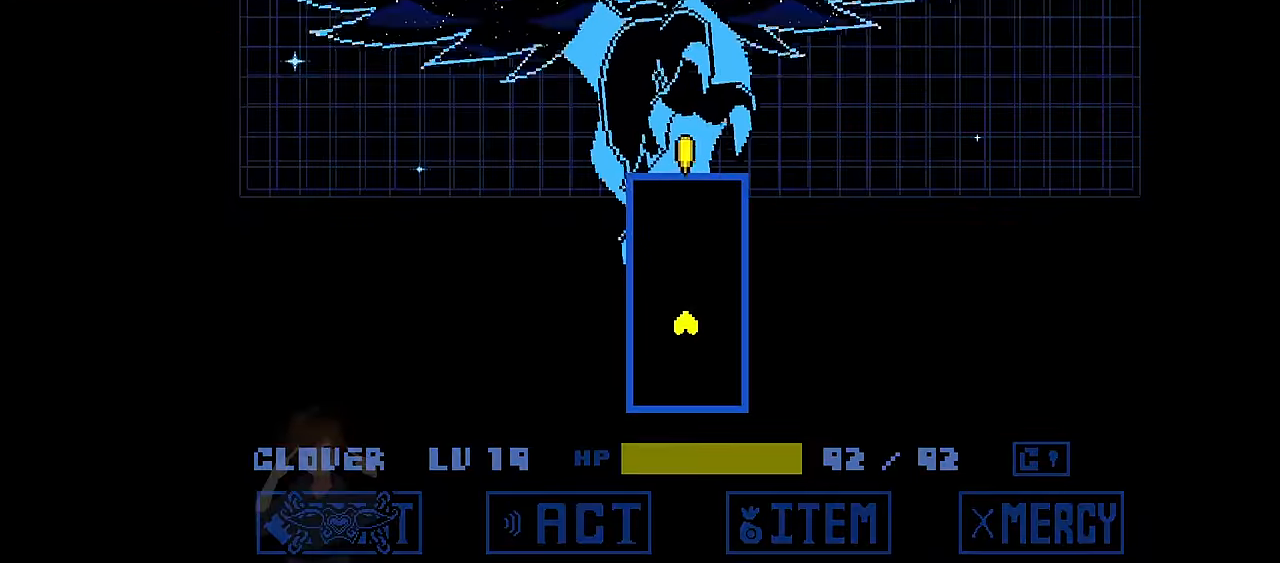
{"keys": [], "events": [[133, "down", "up"]]}
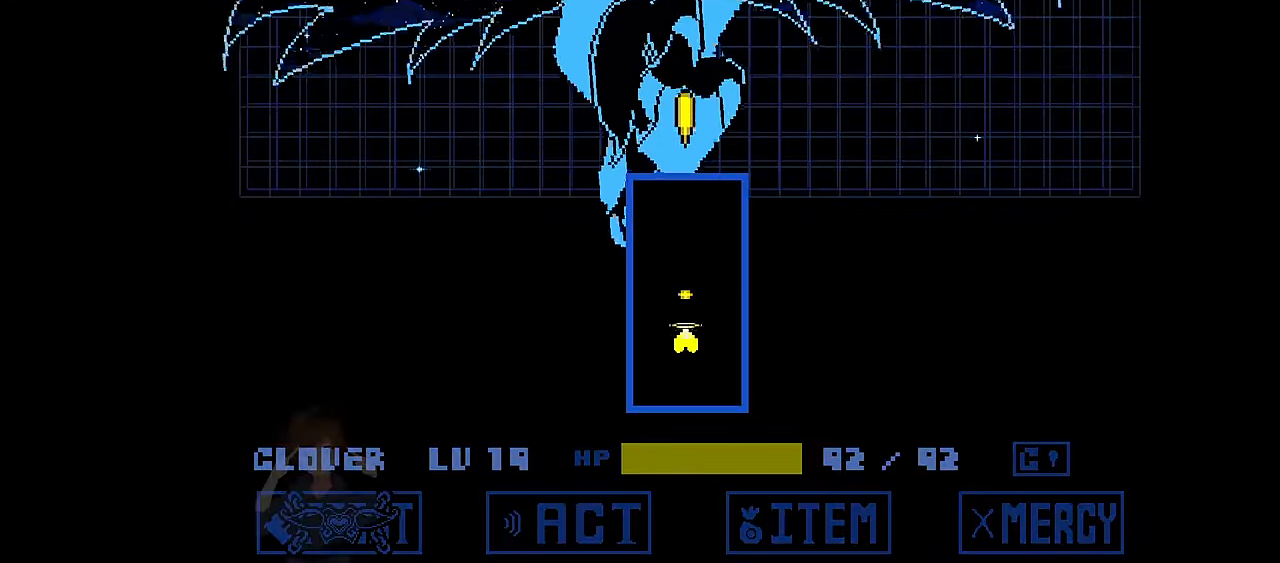
{"keys": [], "events": [[367, "down", "down"], [467, "down", "up"]]}
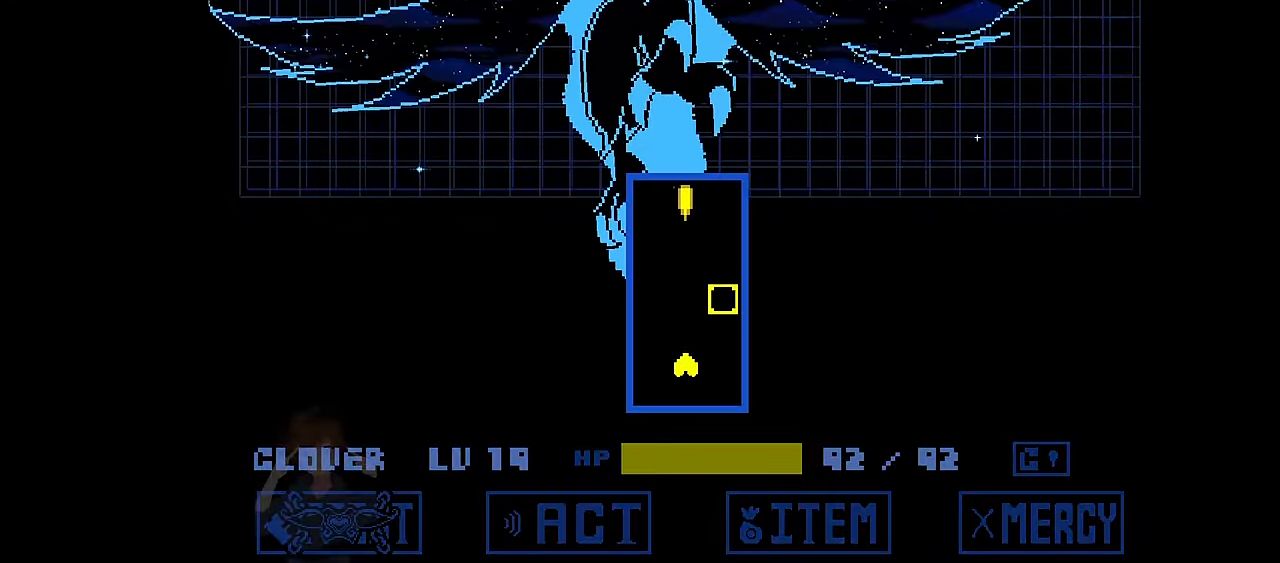
{"keys": [], "events": []}
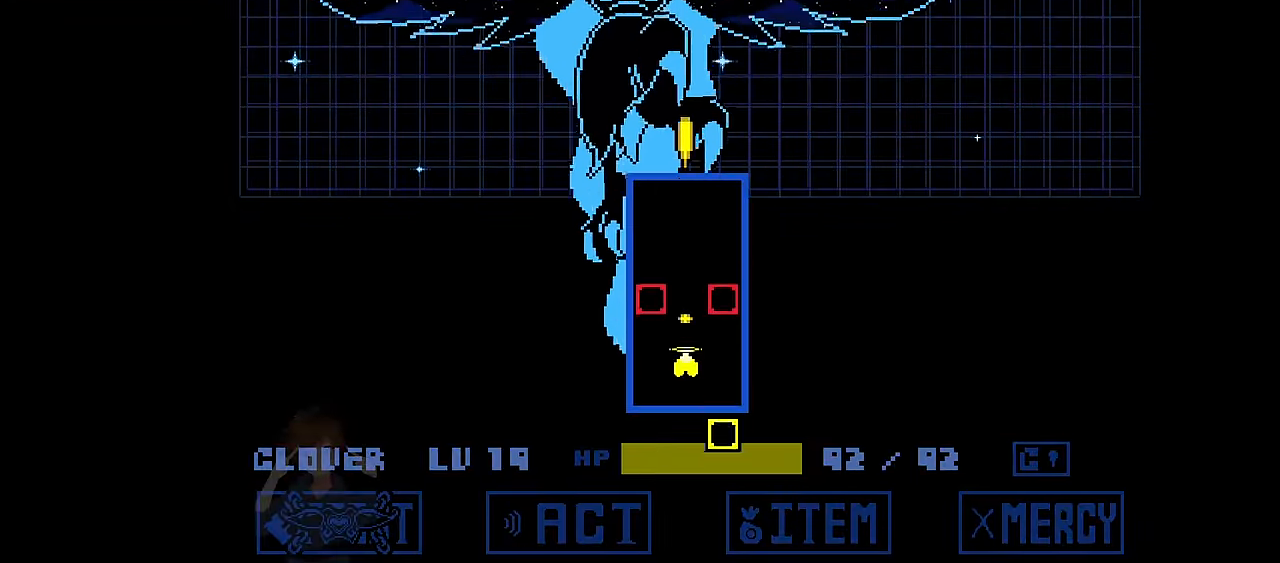
{"keys": ["up", "x"], "events": [[467, "up", "down"], [500, "x", "down"]]}
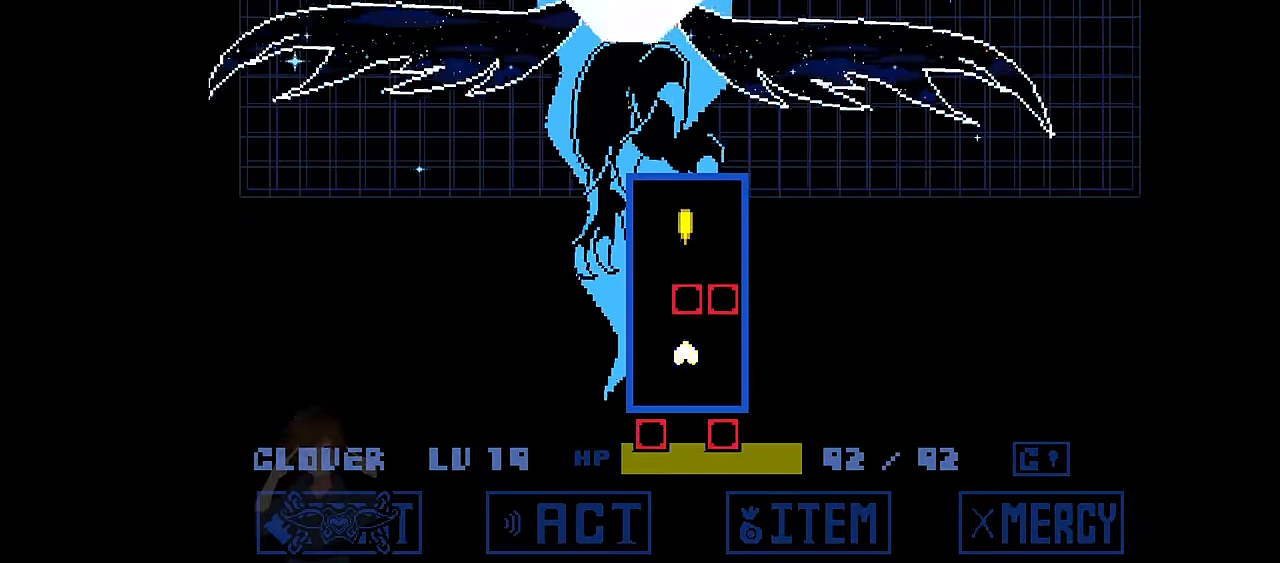
{"keys": ["down"], "events": [[200, "down", "down"], [200, "up", "up"], [200, "x", "up"], [334, "down", "up"], [334, "up", "down"], [400, "x", "down"], [467, "down", "down"], [501, "up", "up"], [501, "x", "up"]]}
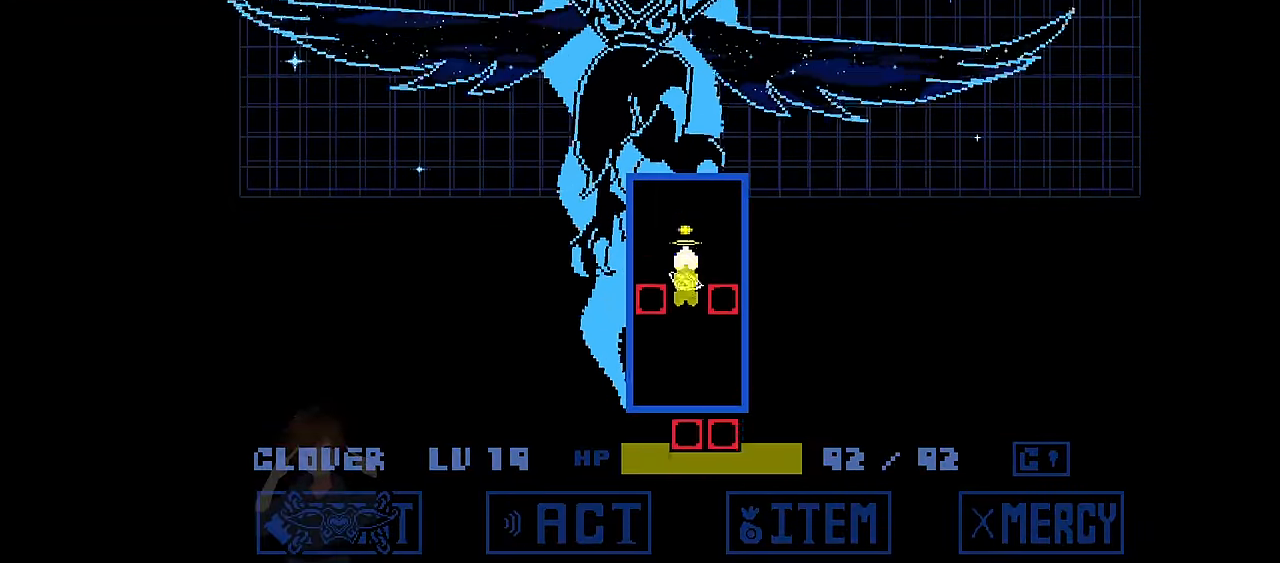
{"keys": ["down", "right"], "events": [[66, "right", "down"]]}
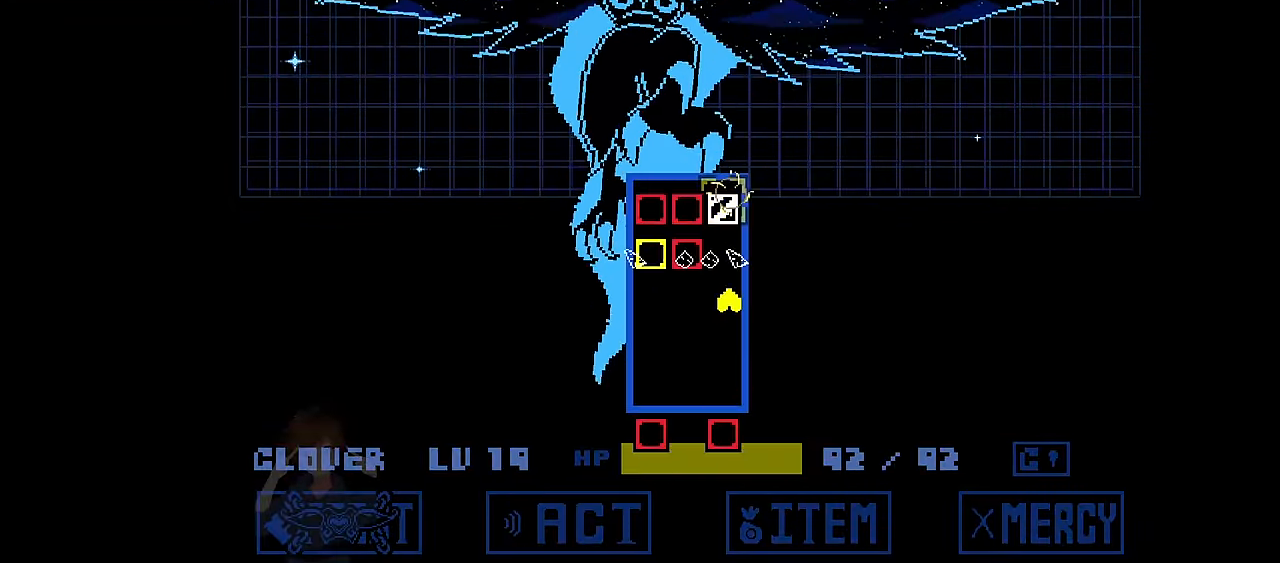
{"keys": ["down"], "events": [[33, "right", "up"], [133, "down", "up"], [133, "up", "down"], [267, "x", "down"], [300, "down", "down"], [367, "up", "up"], [400, "x", "up"]]}
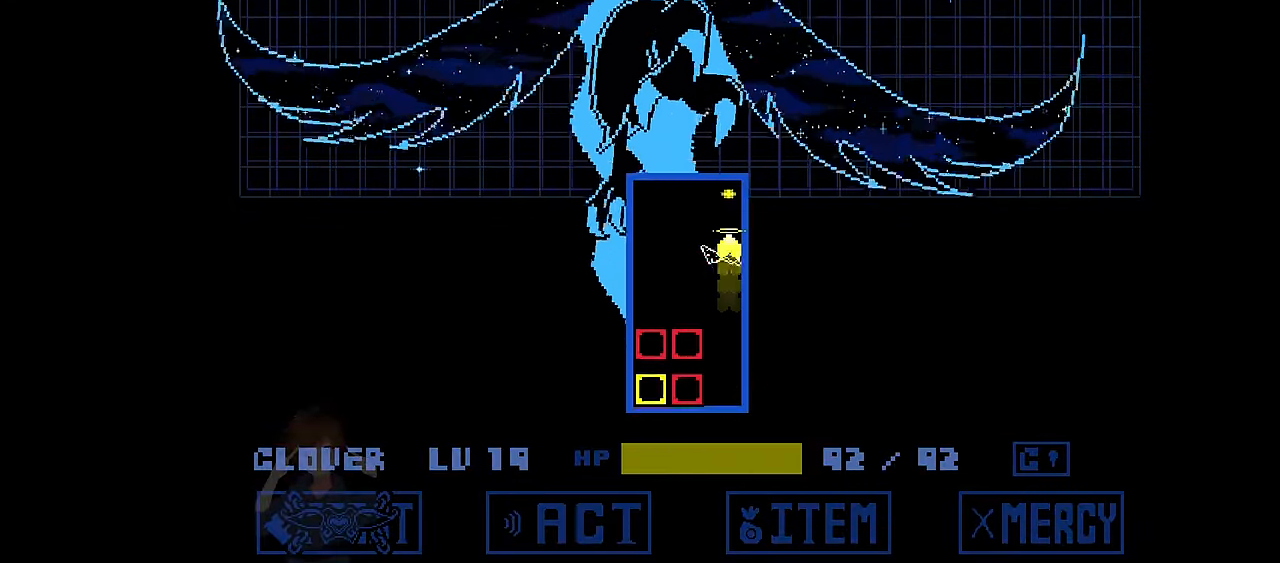
{"keys": ["down"], "events": []}
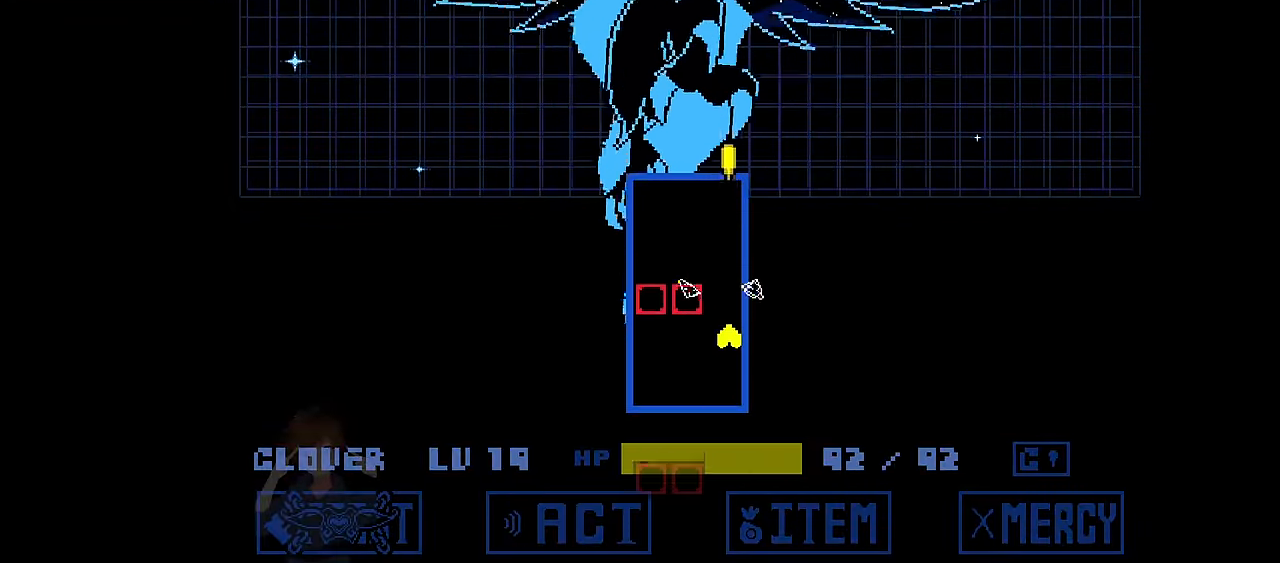
{"keys": [], "events": [[300, "down", "up"]]}
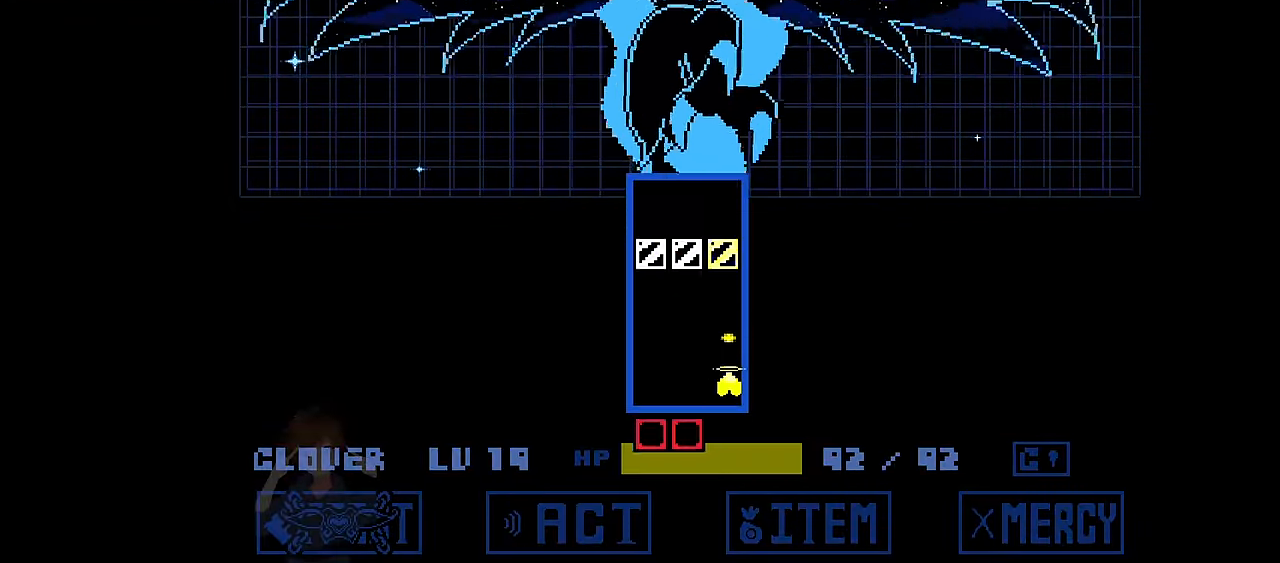
{"keys": ["down"], "events": [[133, "up", "down"], [166, "x", "down"], [300, "x", "up"], [367, "down", "down"], [367, "up", "up"]]}
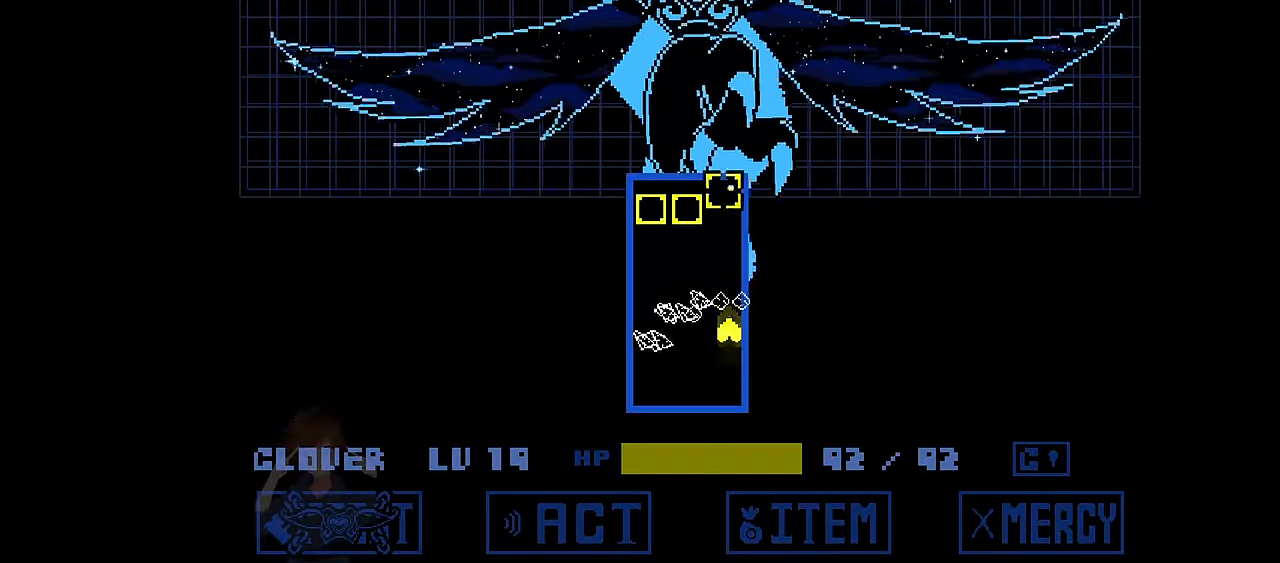
{"keys": ["up"], "events": [[267, "down", "up"], [367, "up", "down"]]}
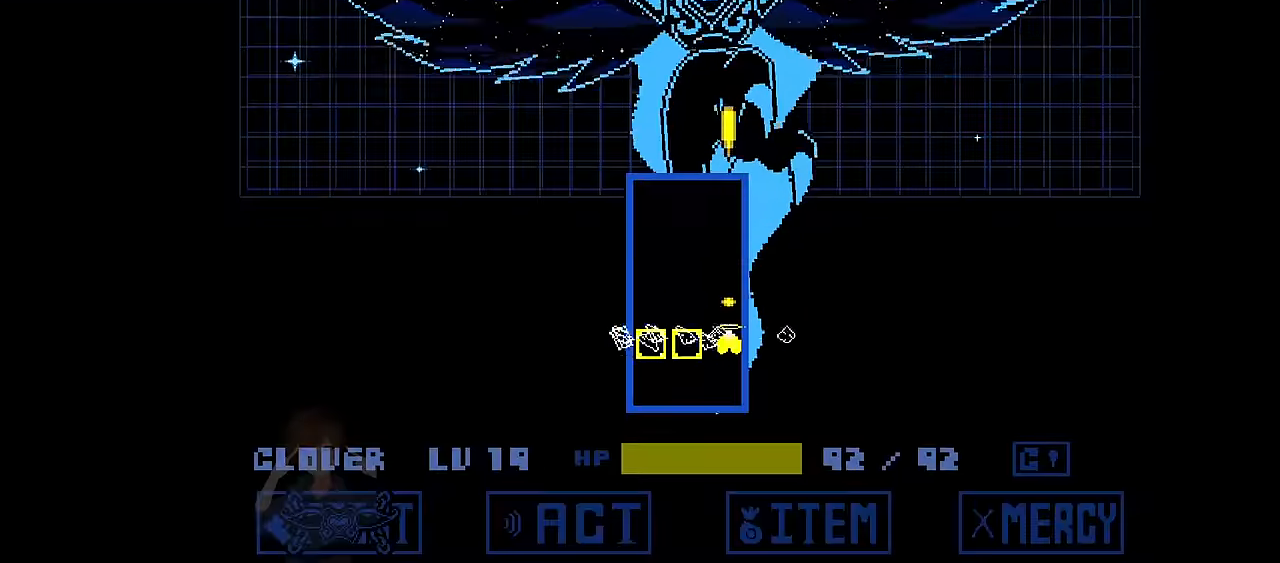
{"keys": ["up"], "events": [[66, "up", "up"], [300, "up", "down"], [400, "up", "up"], [433, "up", "down"]]}
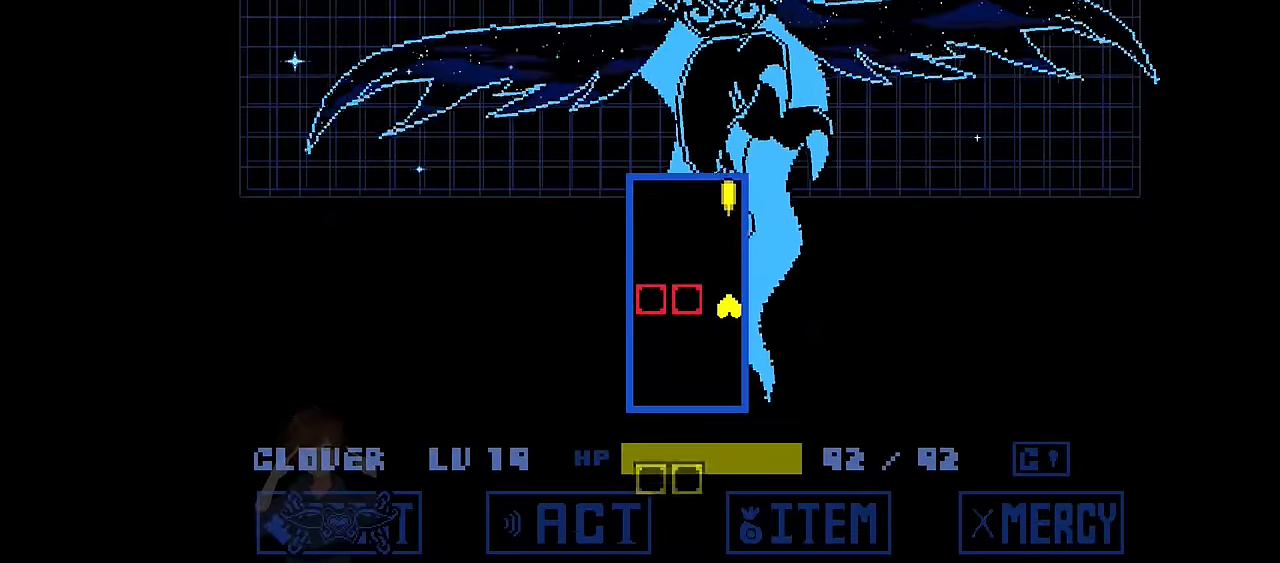
{"keys": ["up"], "events": []}
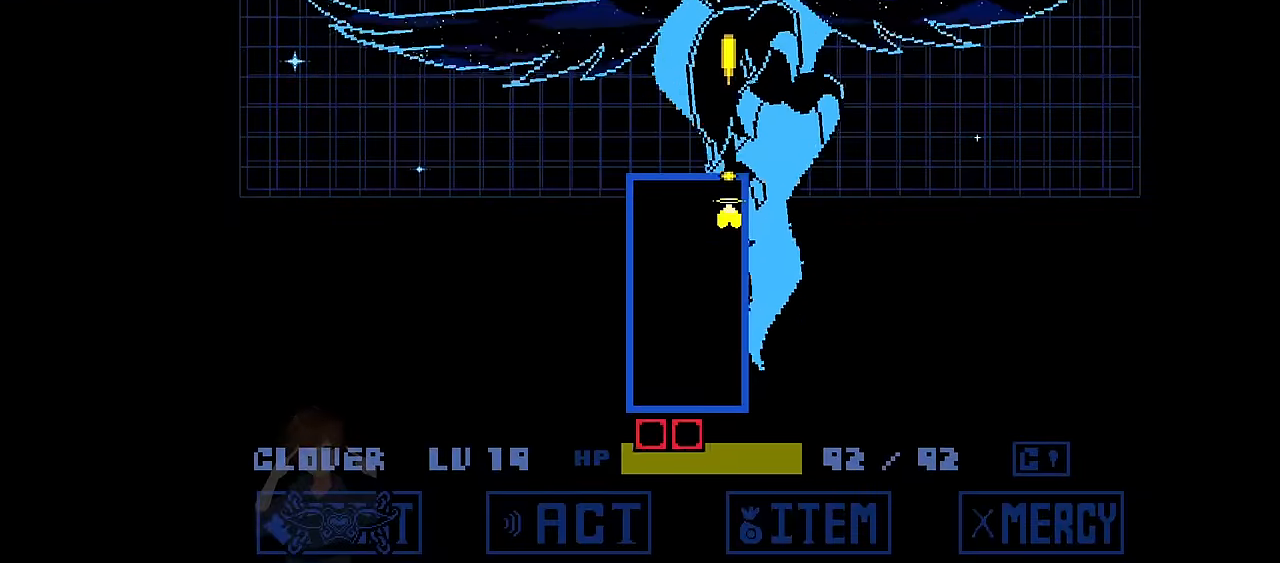
{"keys": [], "events": [[300, "up", "up"]]}
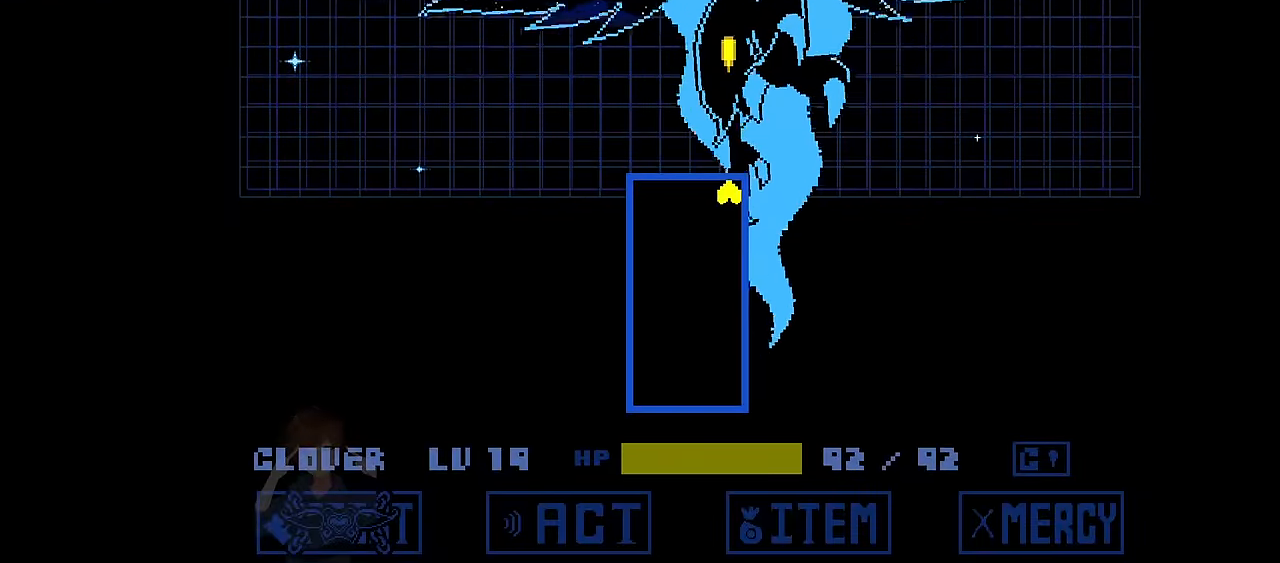
{"keys": [], "events": []}
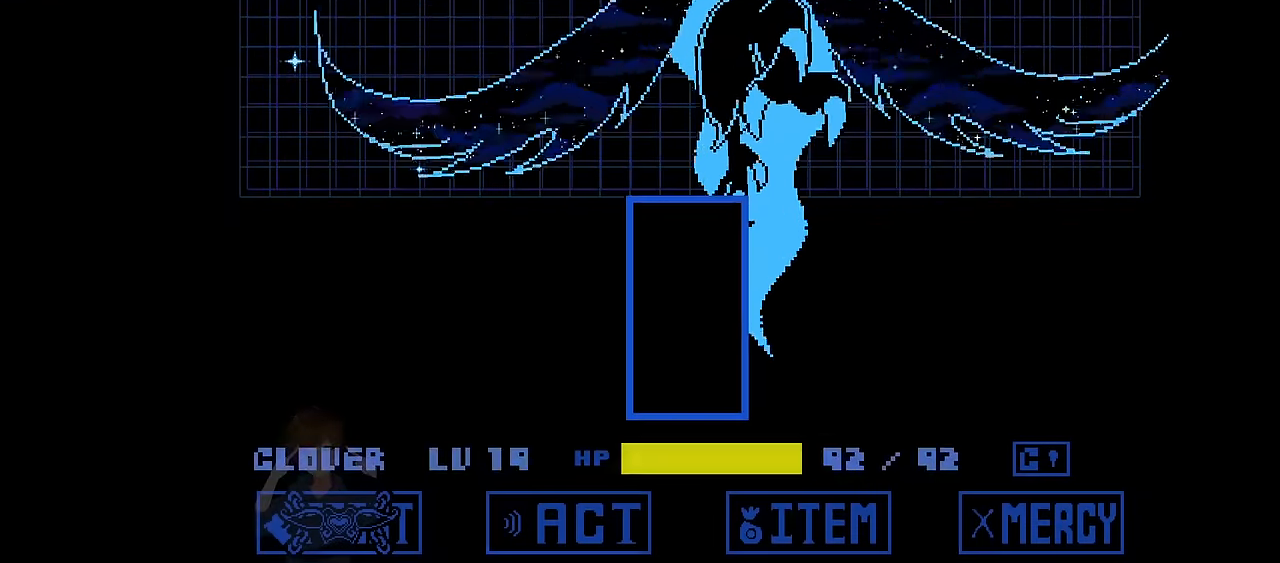
{"keys": [], "events": []}
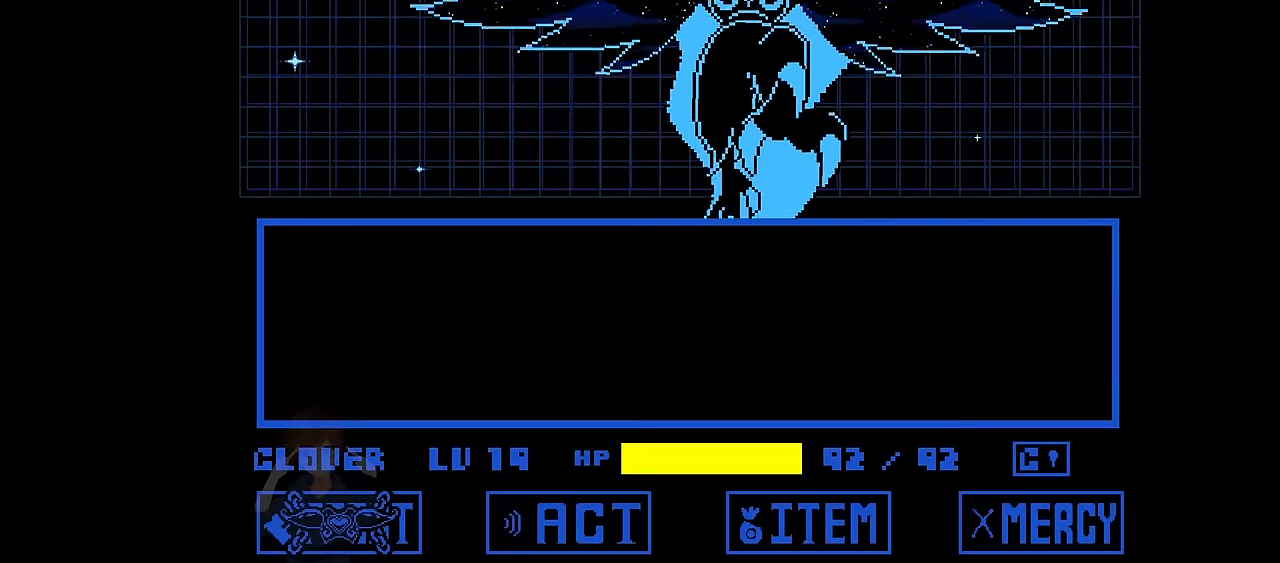
{"keys": ["x", "z"], "events": [[267, "z", "down"], [334, "z", "up"], [367, "z", "down"], [467, "z", "up"], [501, "x", "down"], [501, "z", "down"]]}
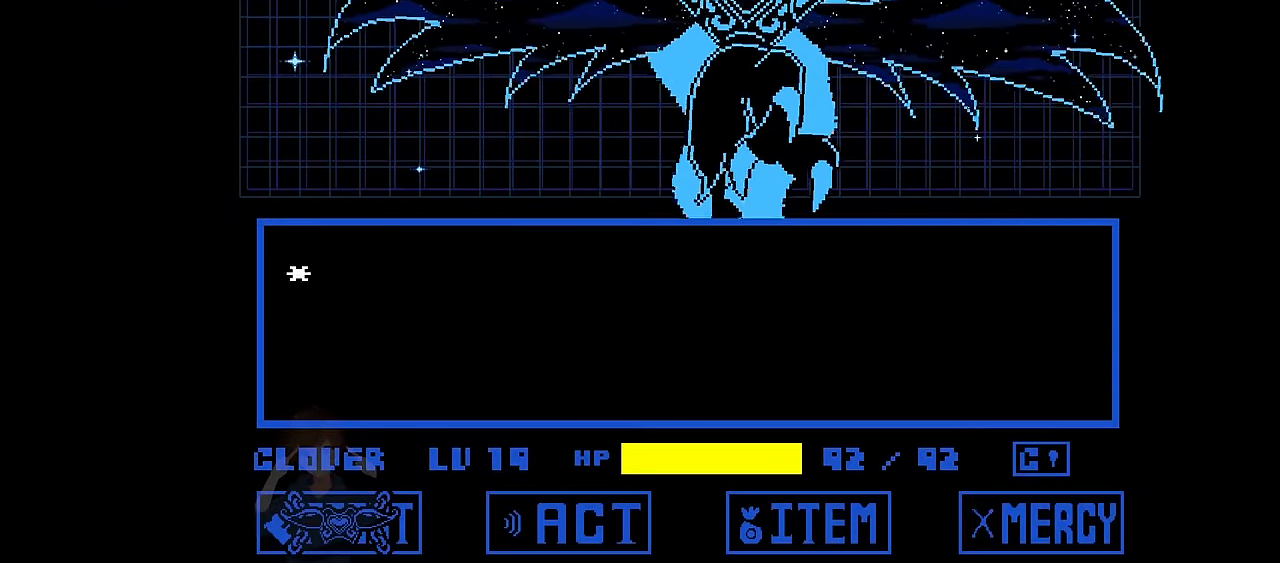
{"keys": [], "events": [[100, "z", "up"], [166, "z", "down"], [200, "x", "up"], [233, "x", "down"], [300, "x", "up"], [400, "x", "down"], [400, "z", "up"], [500, "x", "up"]]}
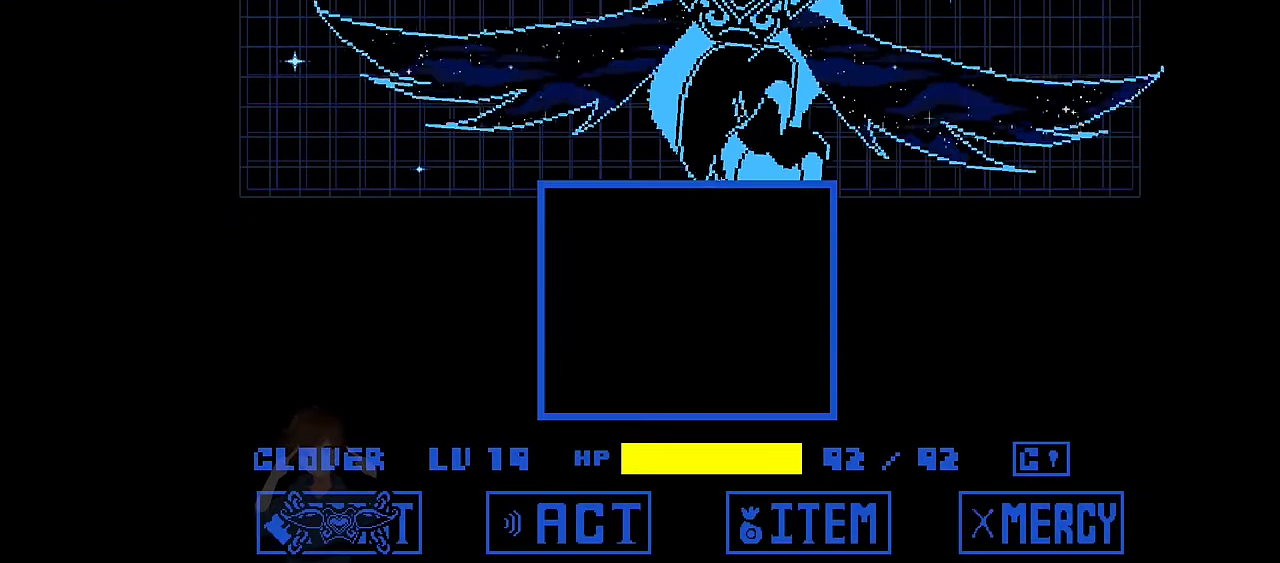
{"keys": ["z"], "events": [[501, "z", "down"]]}
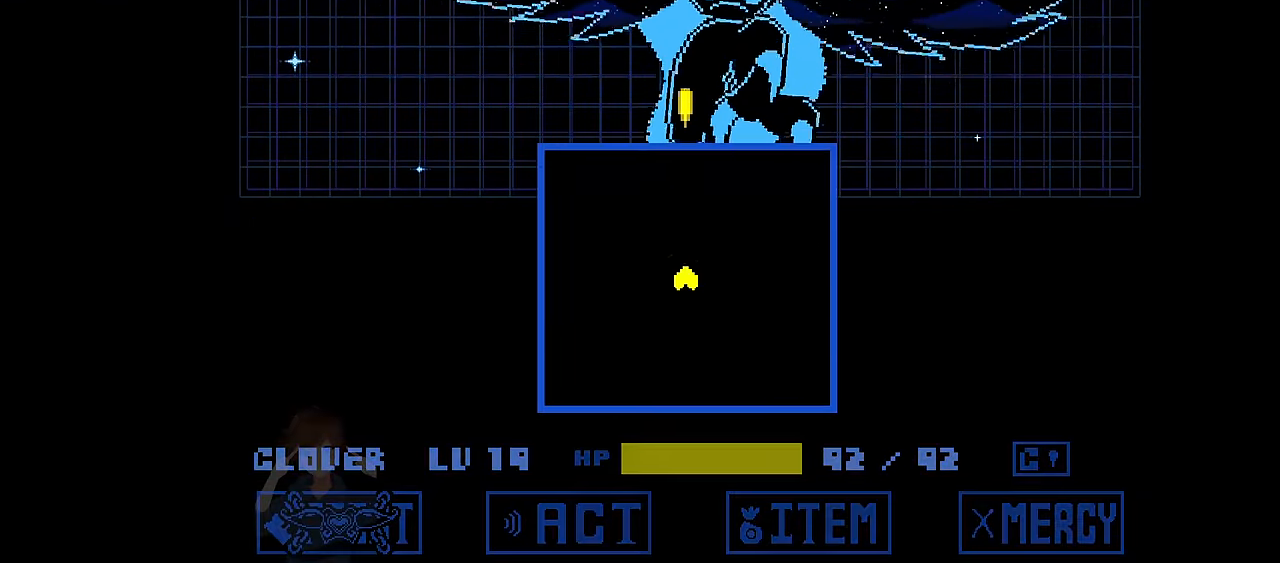
{"keys": ["z"], "events": [[166, "down", "down"], [166, "left", "down"], [367, "down", "up"], [367, "left", "up"]]}